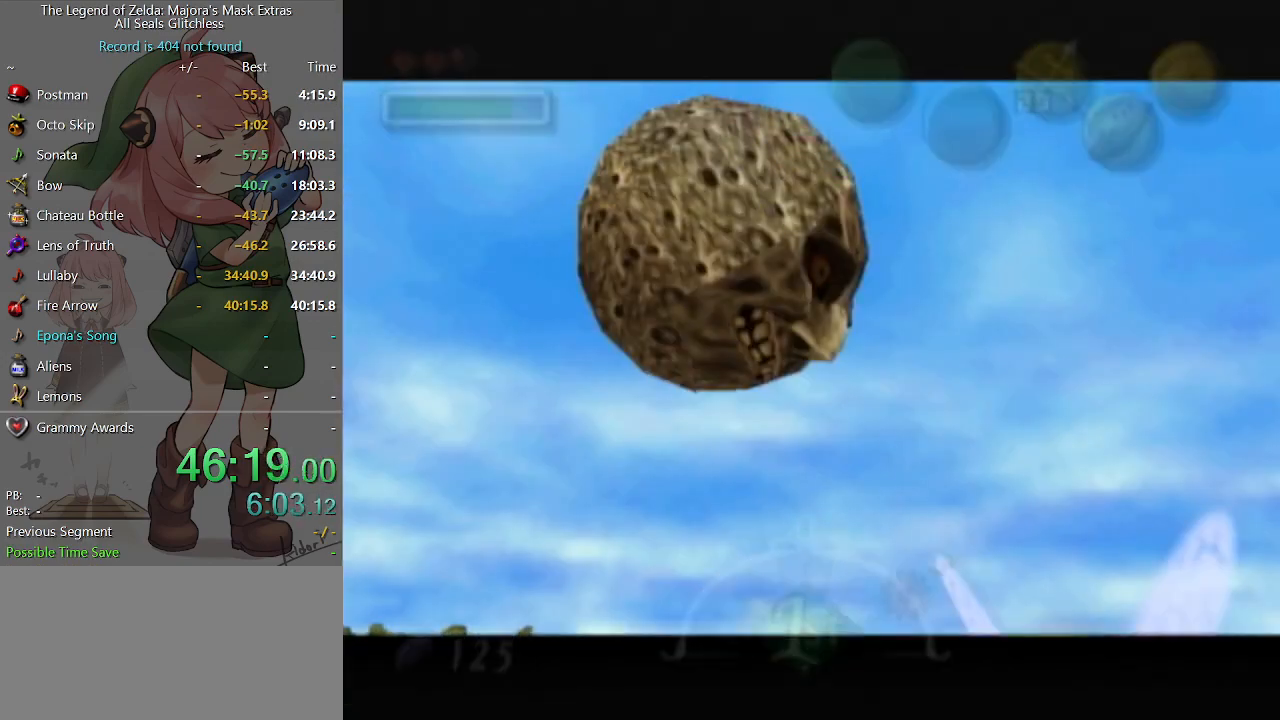
Gameplay with a controller (Nintendo layout); each line is a JSON object with the inputs held at the frame after it. "events" lists button and stick changes between this image and that frame as [ms after this image, input, new state], when the widget could be followed in between. Not read: L3 R3.
{"buttons": [], "left_stick": "center", "right_stick": "center", "events": [[233, "A", "up"], [300, "left_stick", "center"]]}
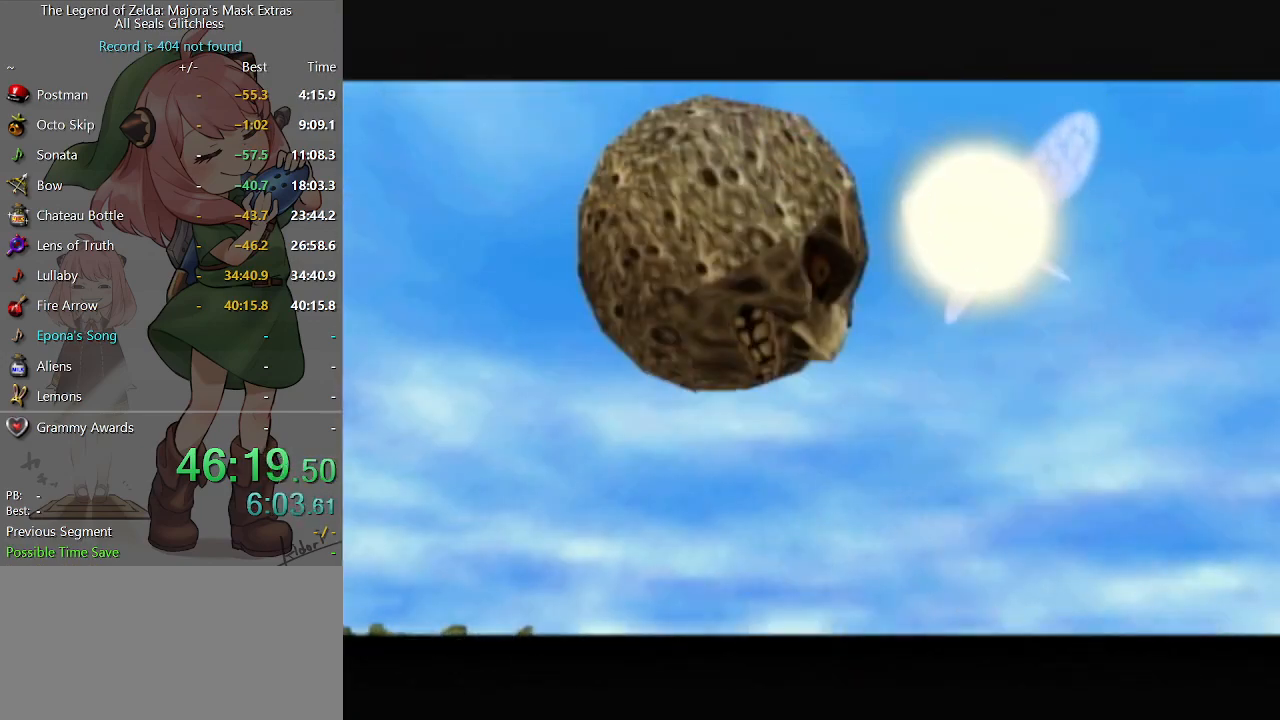
{"buttons": [], "left_stick": "center", "right_stick": "center", "events": []}
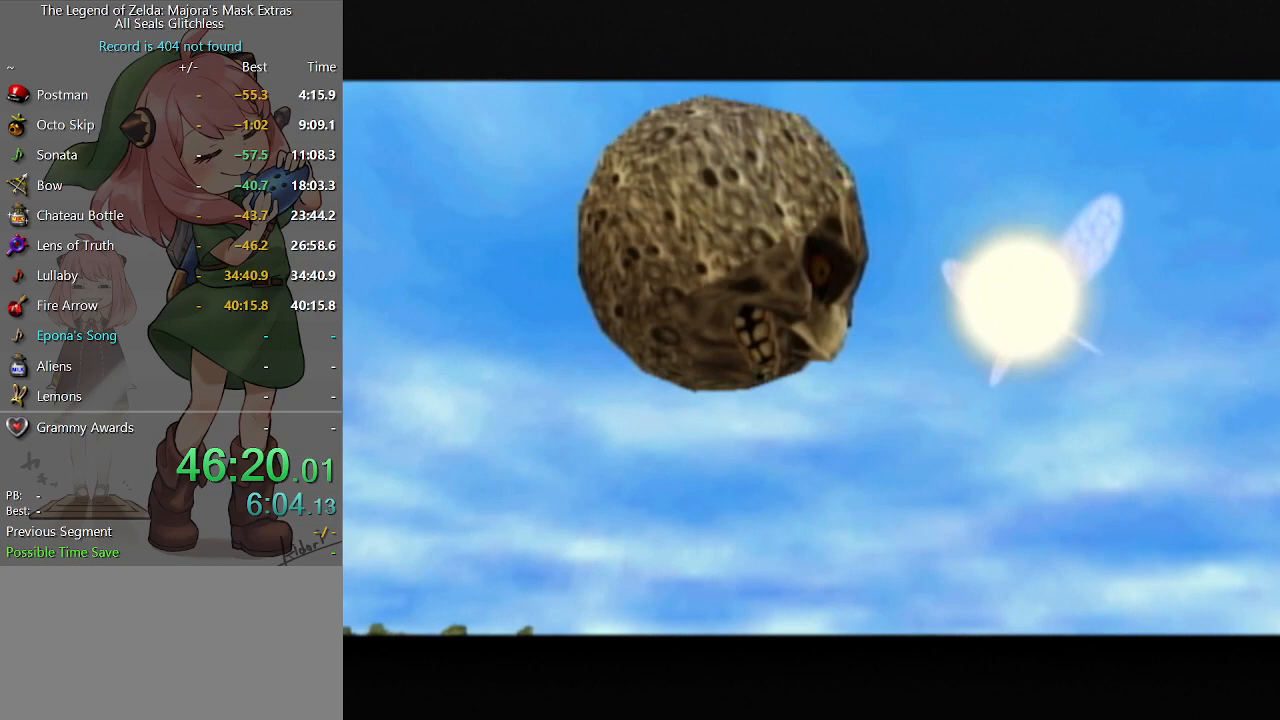
{"buttons": [], "left_stick": "center", "right_stick": "center", "events": [[33, "B", "down"], [67, "B", "up"], [133, "B", "down"], [200, "B", "up"], [267, "B", "down"], [300, "B", "up"], [333, "A", "down"], [367, "A", "up"], [367, "B", "down"], [433, "A", "down"], [433, "B", "up"], [467, "A", "up"], [467, "B", "down"], [500, "B", "up"]]}
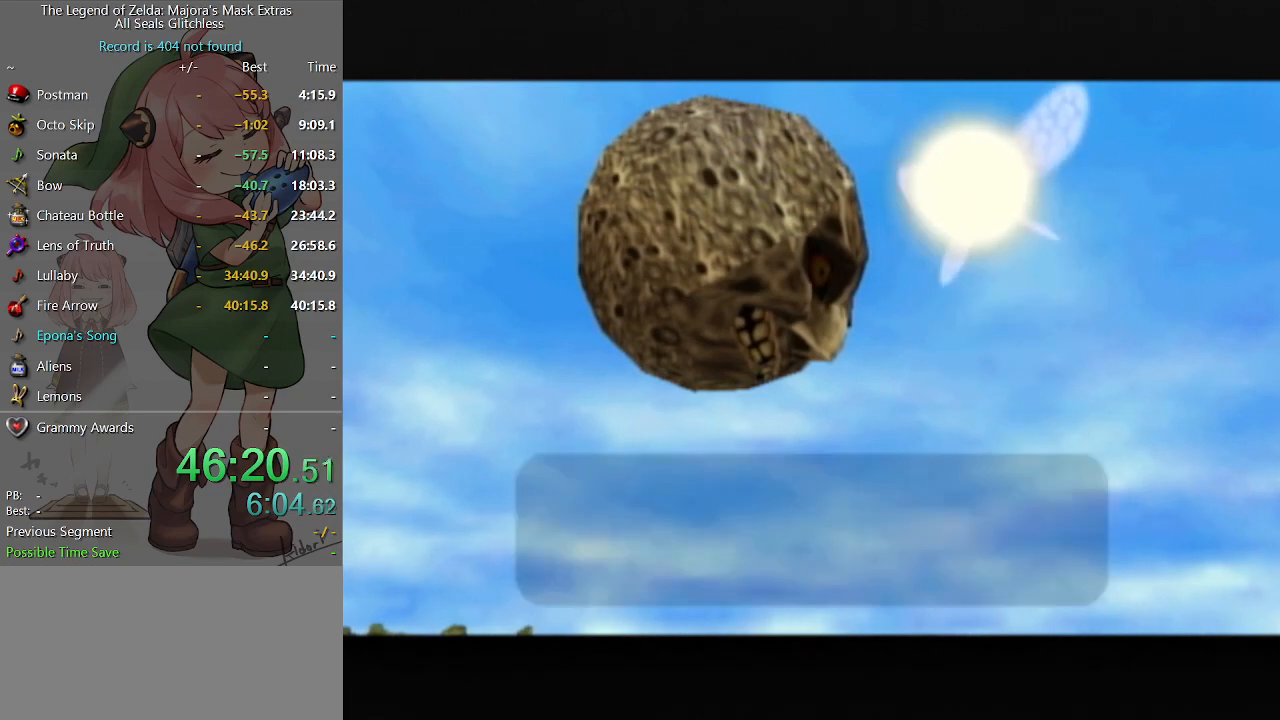
{"buttons": ["B"], "left_stick": "center", "right_stick": "center", "events": [[33, "A", "down"], [67, "A", "up"], [100, "B", "down"], [133, "B", "up"], [167, "A", "down"], [200, "A", "up"], [200, "B", "down"], [233, "B", "up"], [267, "A", "down"], [300, "A", "up"], [300, "B", "down"], [333, "B", "up"], [367, "A", "down"], [433, "A", "up"], [467, "A", "down"], [500, "A", "up"], [500, "B", "down"]]}
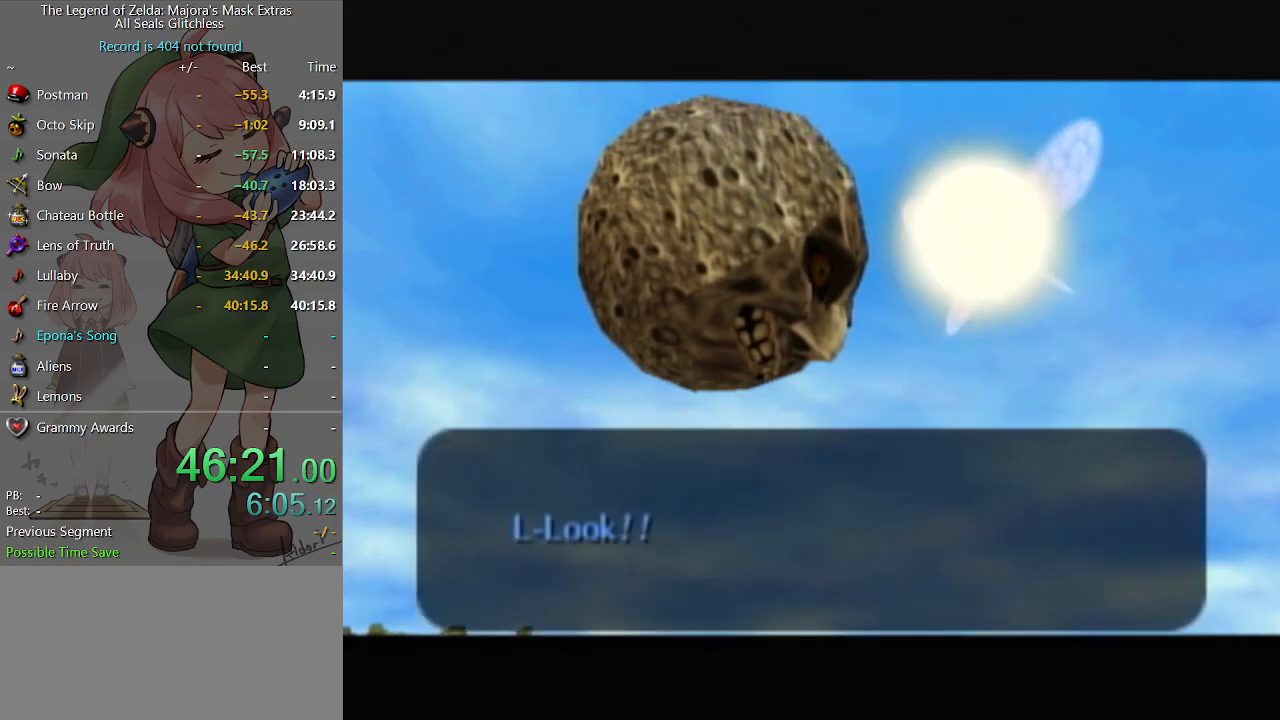
{"buttons": [], "left_stick": "center", "right_stick": "center", "events": [[33, "B", "up"], [100, "A", "down"], [133, "A", "up"], [133, "B", "down"], [167, "B", "up"], [200, "A", "down"], [233, "A", "up"], [233, "B", "down"], [300, "B", "up"], [400, "B", "down"], [433, "B", "up"], [467, "B", "down"], [500, "B", "up"]]}
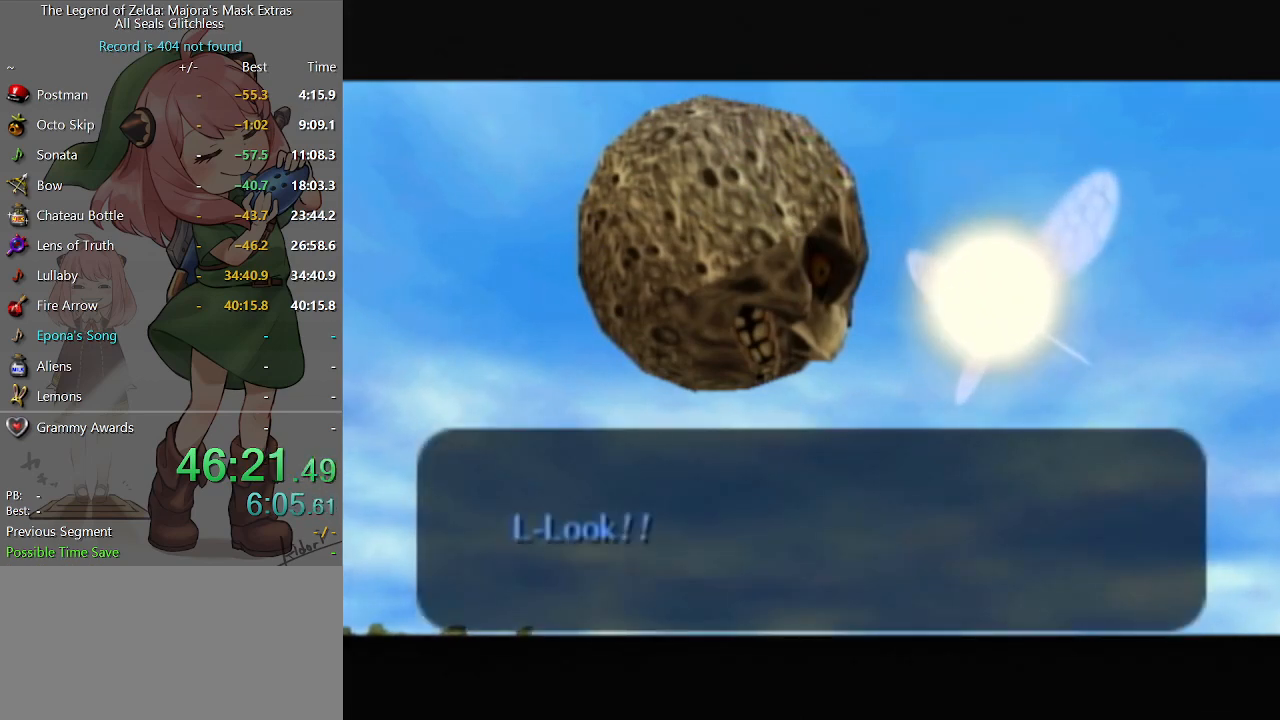
{"buttons": ["A"], "left_stick": "center", "right_stick": "center", "events": [[100, "B", "down"], [133, "B", "up"], [167, "A", "down"], [200, "A", "up"], [200, "B", "down"], [233, "B", "up"], [333, "B", "down"], [400, "B", "up"], [500, "A", "down"]]}
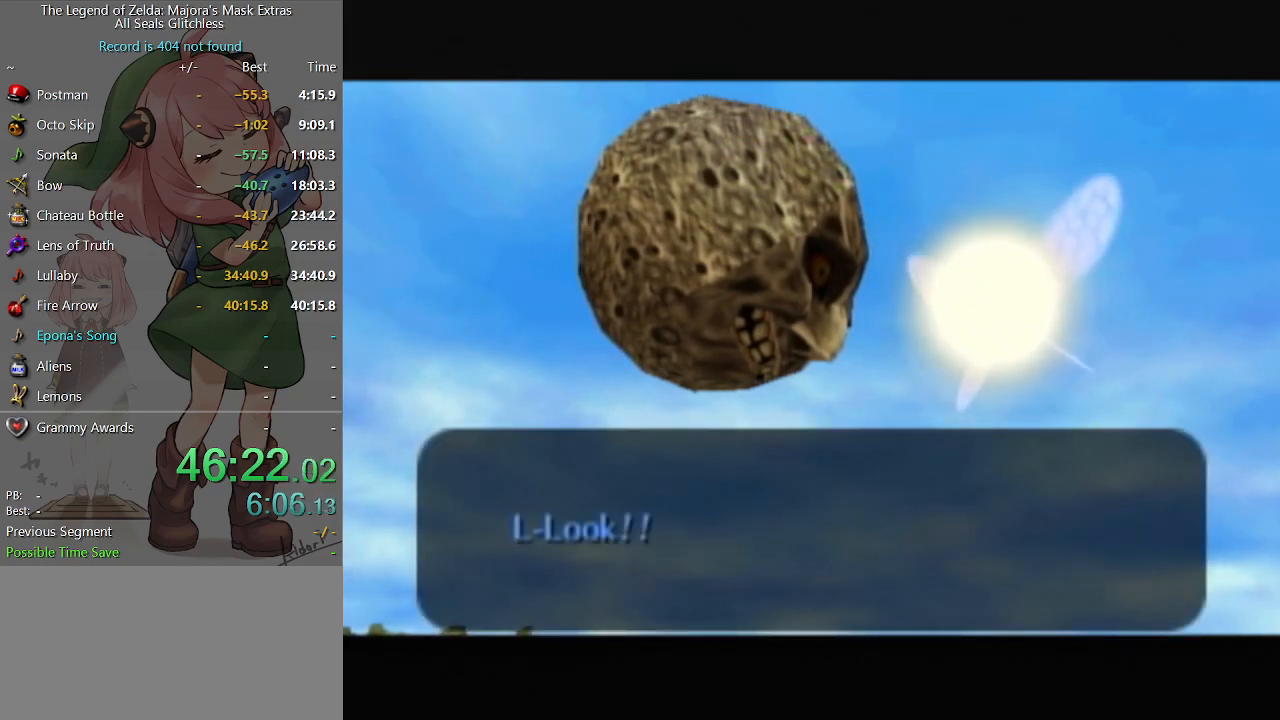
{"buttons": [], "left_stick": "center", "right_stick": "center", "events": [[33, "A", "up"], [67, "B", "down"], [100, "B", "up"], [167, "B", "down"], [200, "B", "up"], [233, "A", "down"], [300, "A", "up"], [300, "B", "down"], [333, "B", "up"], [367, "A", "down"], [433, "A", "up"]]}
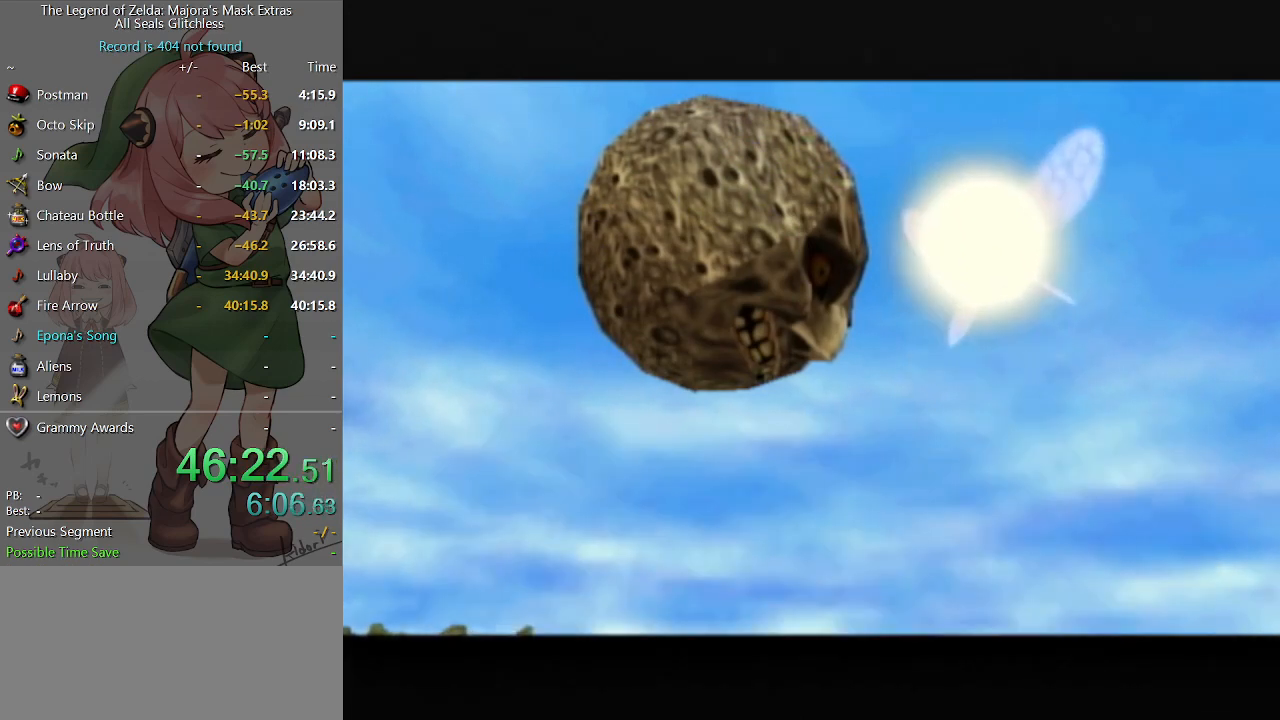
{"buttons": [], "left_stick": "center", "right_stick": "center", "events": [[133, "B", "down"], [167, "B", "up"], [200, "A", "down"], [233, "A", "up"], [267, "B", "down"], [300, "B", "up"]]}
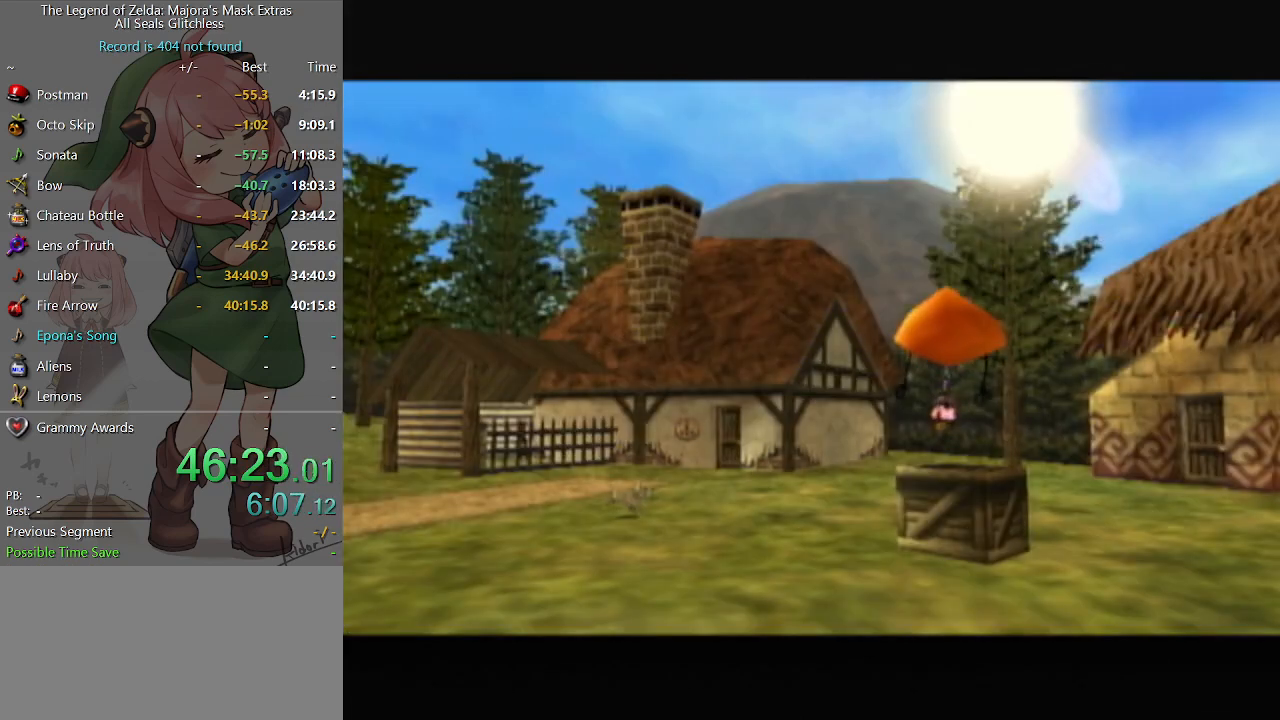
{"buttons": [], "left_stick": "center", "right_stick": "center", "events": []}
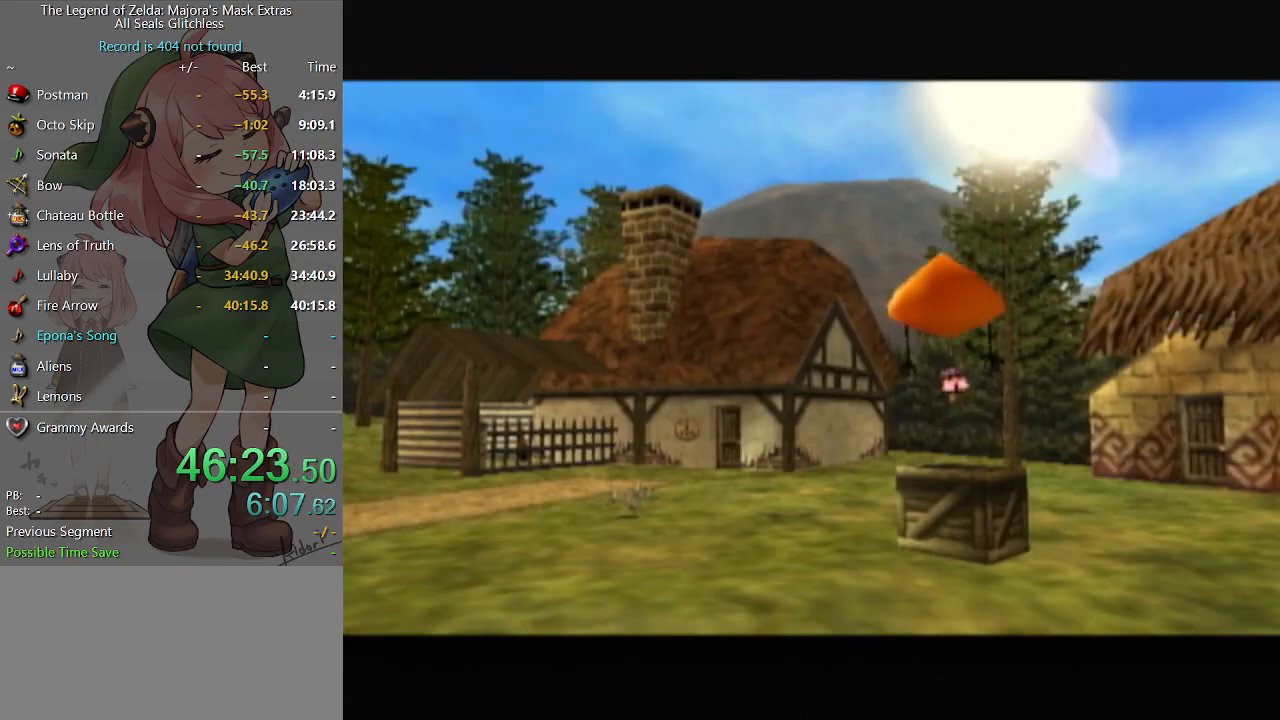
{"buttons": [], "left_stick": "center", "right_stick": "center", "events": []}
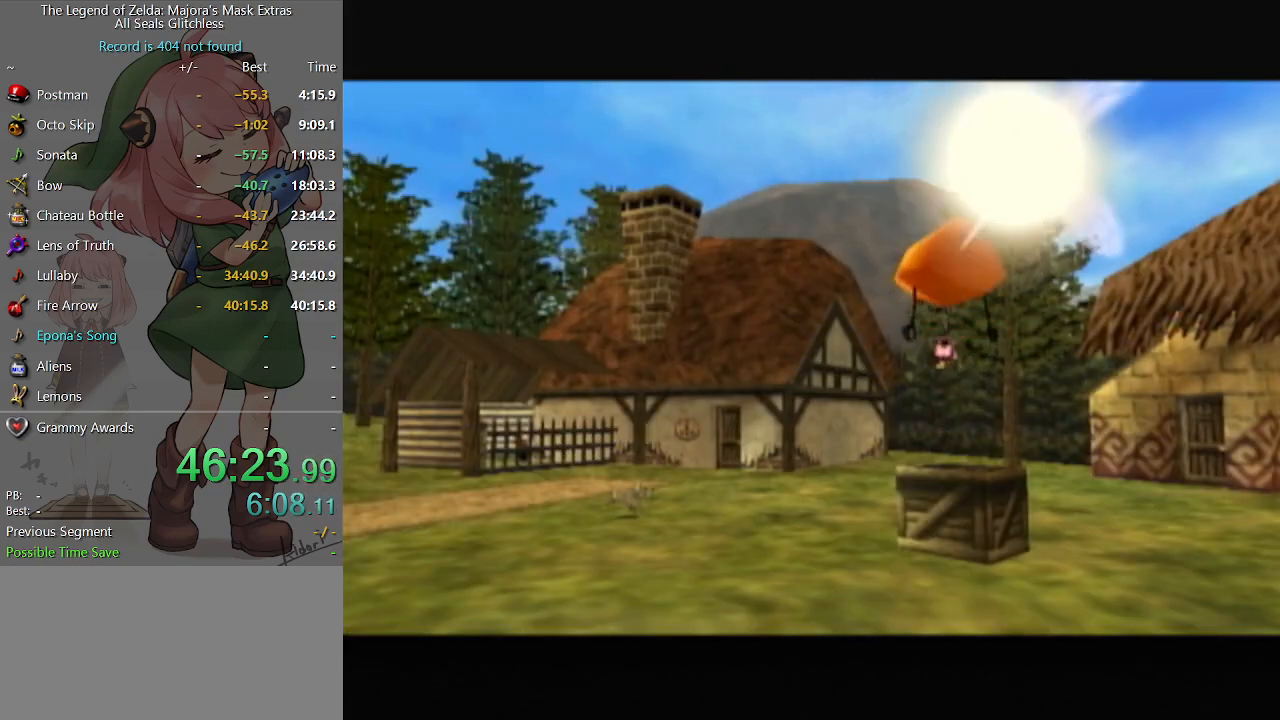
{"buttons": [], "left_stick": "center", "right_stick": "center", "events": []}
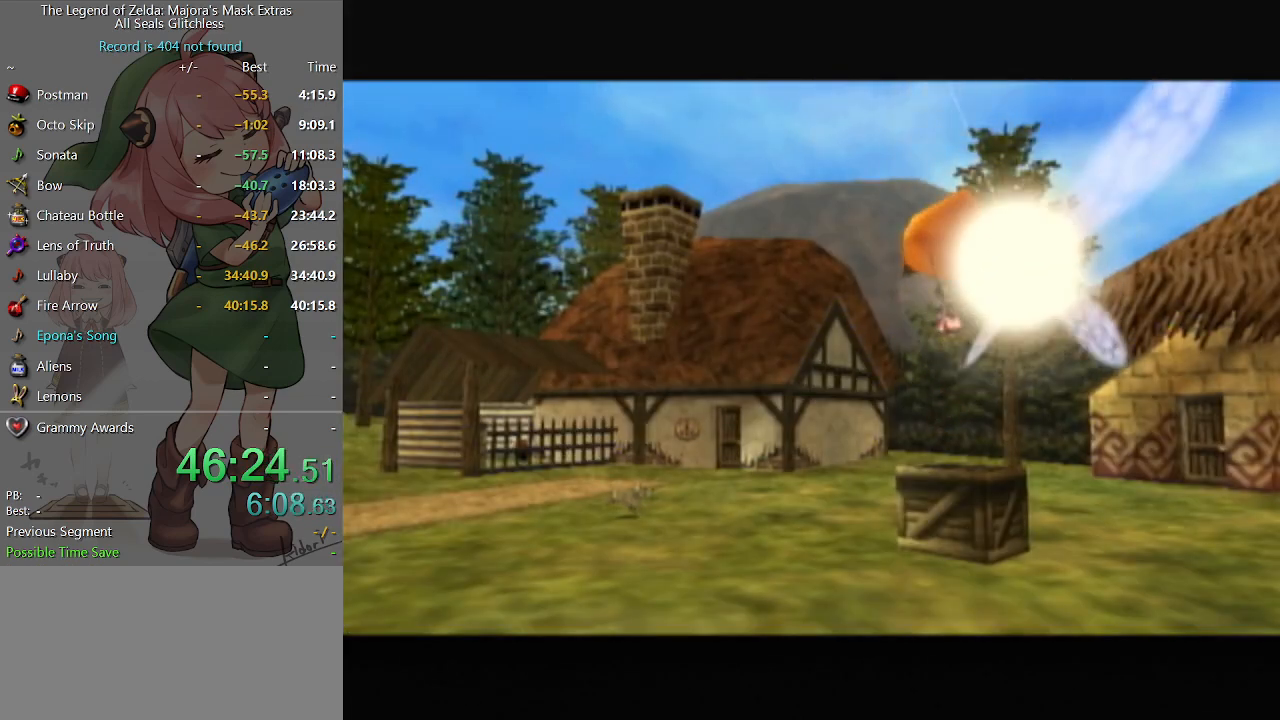
{"buttons": [], "left_stick": "center", "right_stick": "center", "events": []}
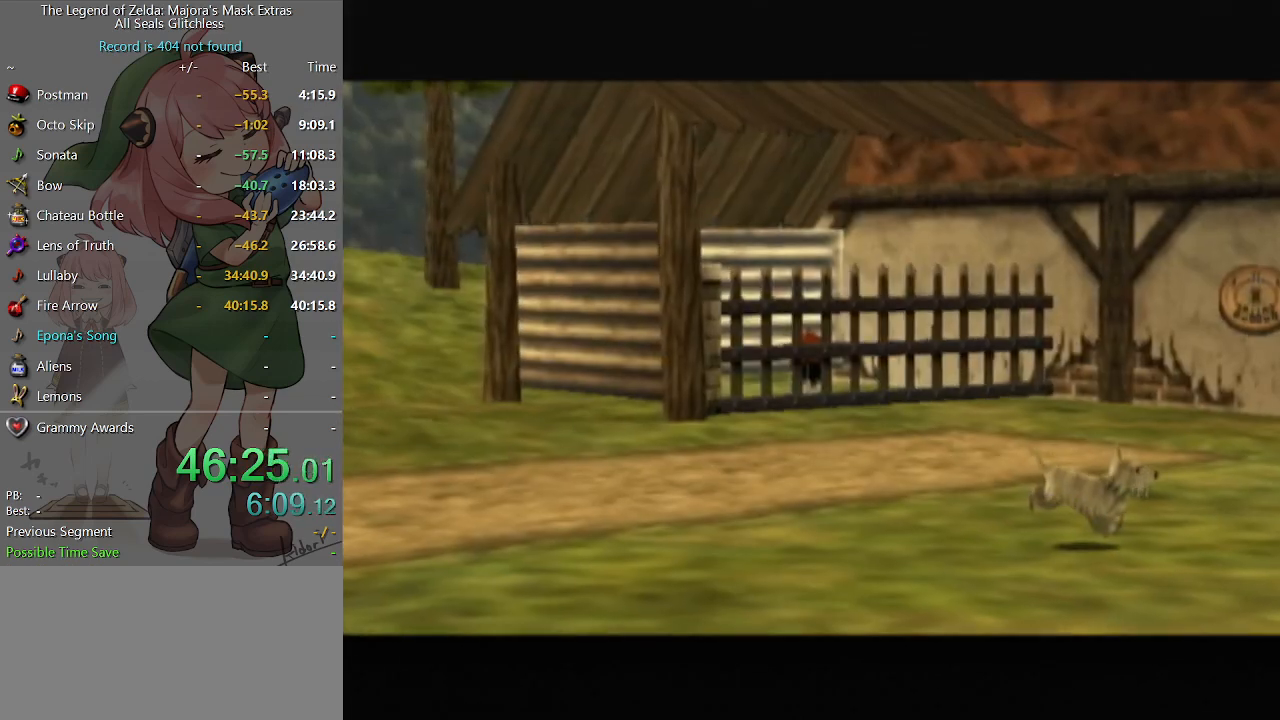
{"buttons": [], "left_stick": "center", "right_stick": "center", "events": []}
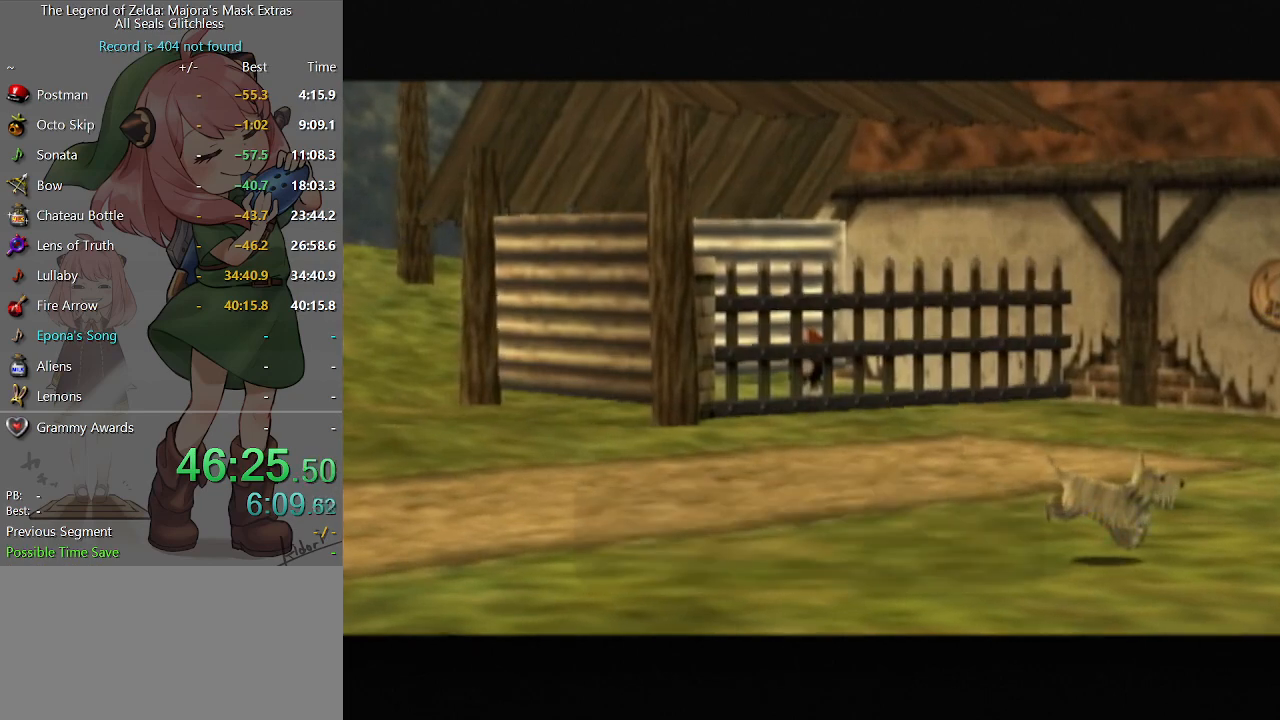
{"buttons": ["B"], "left_stick": "center", "right_stick": "center", "events": [[367, "A", "down"], [400, "A", "up"], [400, "B", "down"], [433, "B", "up"], [467, "B", "down"]]}
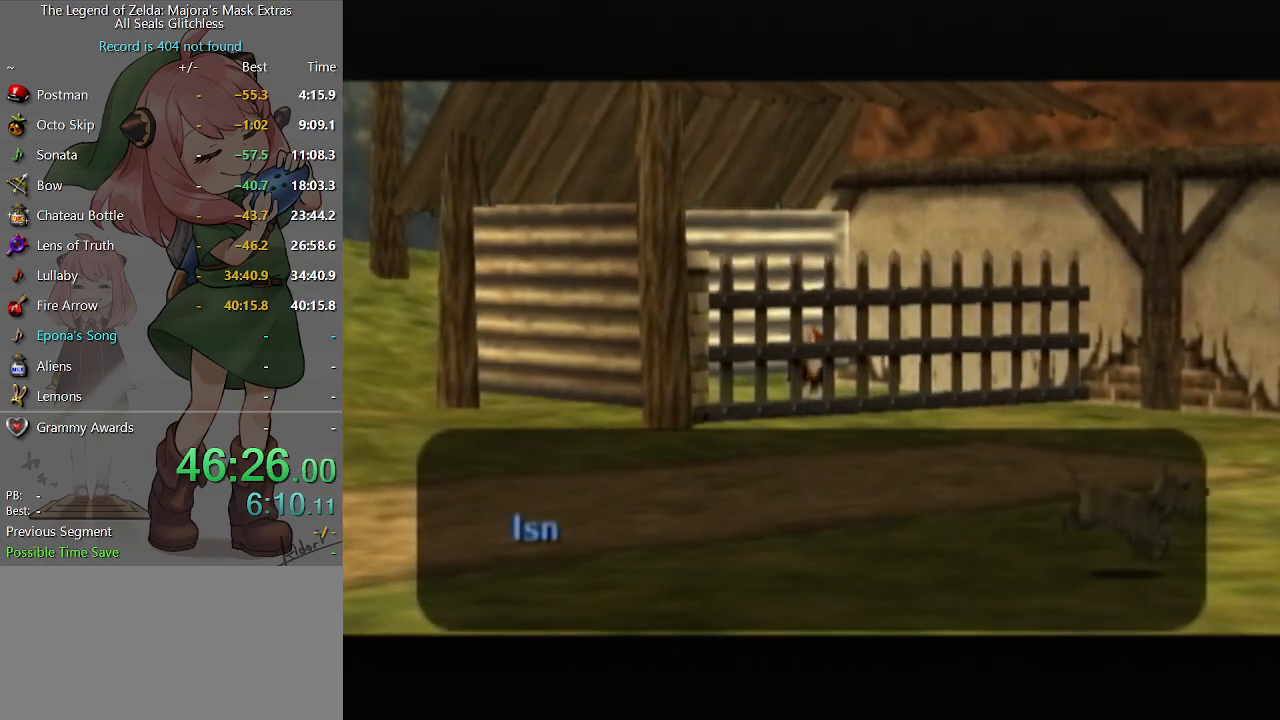
{"buttons": ["A"], "left_stick": "center", "right_stick": "center", "events": [[33, "B", "up"], [67, "A", "down"], [100, "A", "up"], [100, "B", "down"], [133, "B", "up"], [167, "A", "down"], [200, "A", "up"], [300, "A", "down"], [333, "A", "up"], [400, "A", "down"], [433, "A", "up"], [500, "A", "down"]]}
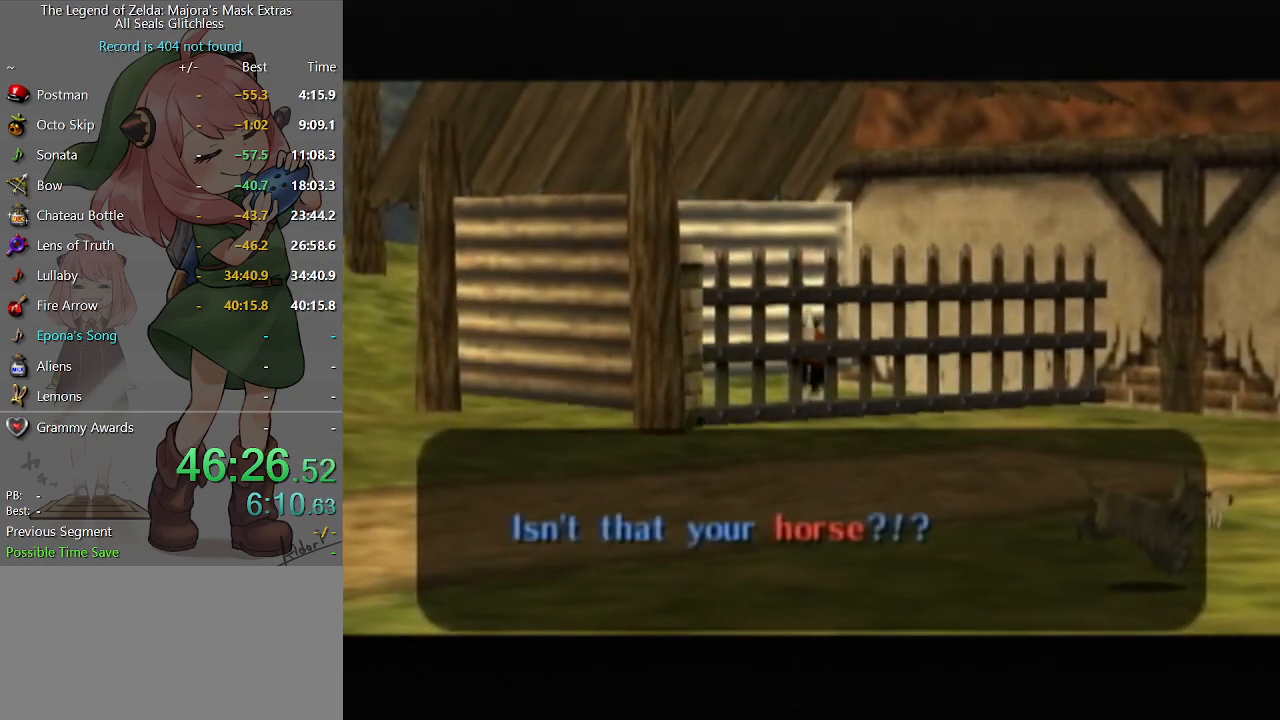
{"buttons": [], "left_stick": "center", "right_stick": "center", "events": [[33, "A", "up"], [33, "B", "down"], [67, "B", "up"], [133, "B", "down"], [167, "B", "up"], [200, "A", "down"], [233, "A", "up"], [267, "B", "down"], [333, "A", "down"], [333, "B", "up"], [400, "A", "up"], [467, "A", "down"], [500, "A", "up"]]}
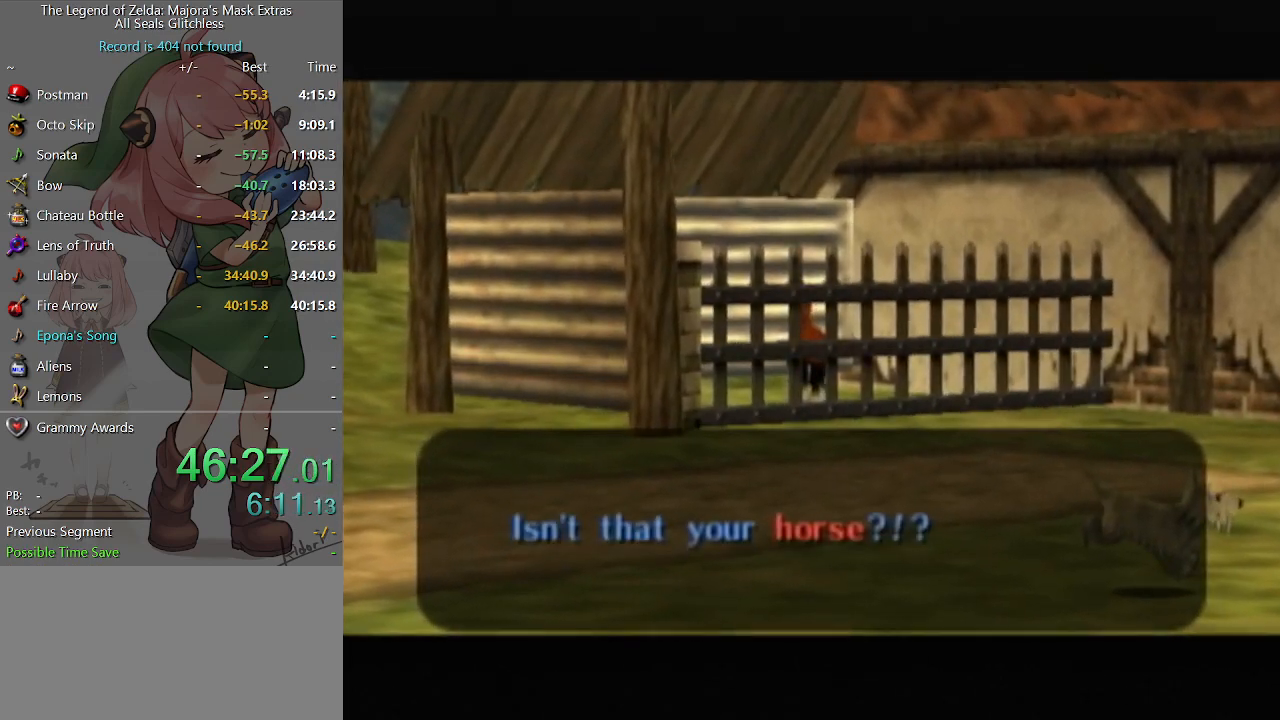
{"buttons": [], "left_stick": "center", "right_stick": "center", "events": [[67, "A", "down"], [133, "A", "up"]]}